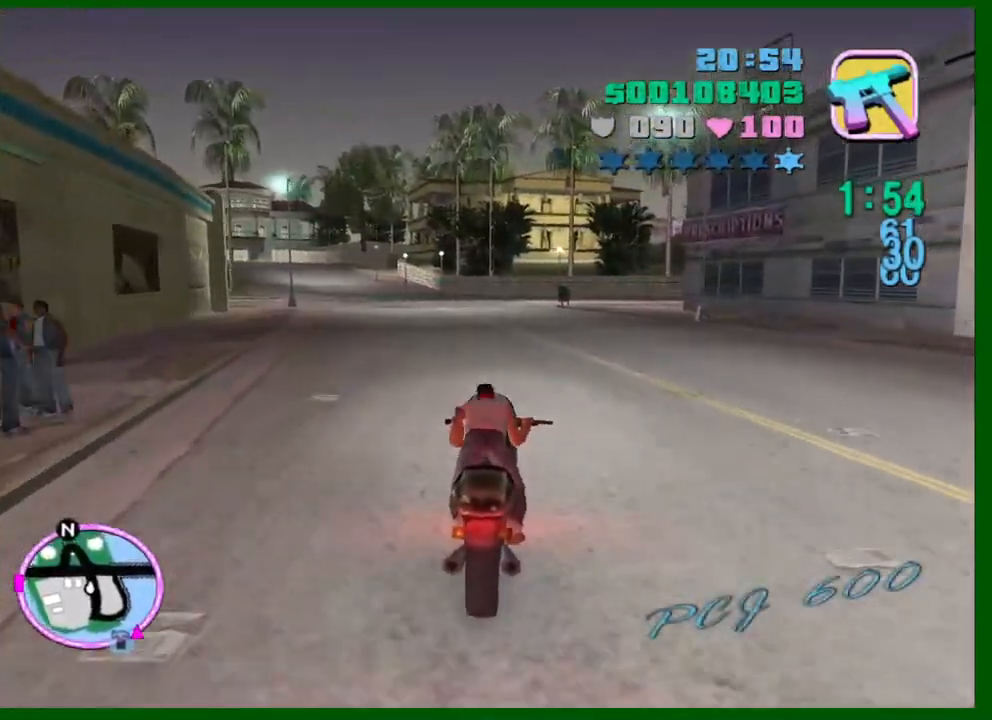
Gameplay with keyboard and mouse; each line is a JSON object with the keys and mouse buttons held at the frame after it. "events" lists presses ("down") and releases ("up") of "1", "2", "3", "4", "5", "a", "c", "caps_lock", "ctrl", "d", "down", "e", "escape", "f", "f1", "f2", "f3", "g", "h", "q", "right", "s", "shift", "space", "tab", "up", "v", "w", "x", "y", "z", "mouse_left", "mouse_middle", "mouse_right", "mouse_wheel_up" and "mouse_wheel_down" between this image and that frame as [ms after this image, input, new state], when the widget could be followed in between. "mouse_left", "mouse_middle", "mouse_right", "mouse_wheel_up", "mouse_wheel_down" = the "left", "middle", "right", "wheel_up", "wheel_down" buttons of the "mouse" list. No other keys are recorded. Not read: left mouse_move.
{"keys": ["d", "w"], "mouse": [], "events": [[67, "d", "down"], [100, "d", "up"], [150, "mouse_right", "down"], [350, "mouse_right", "up"], [433, "d", "down"]]}
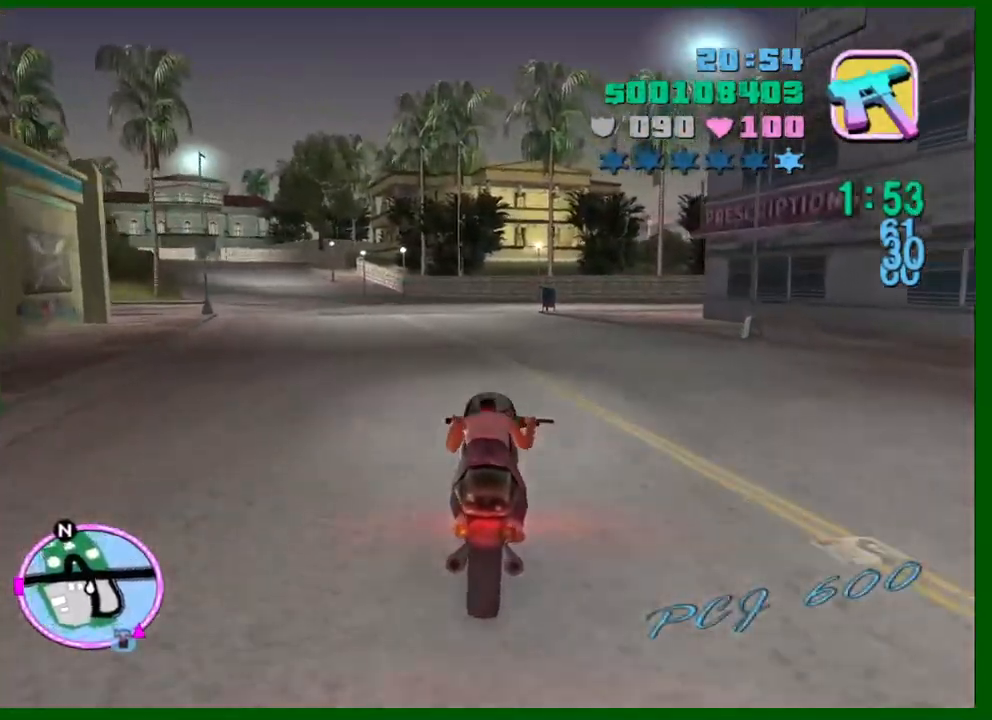
{"keys": ["d", "w"], "mouse": ["right"], "events": [[33, "d", "up"], [33, "mouse_right", "down"], [217, "d", "down"], [217, "mouse_right", "up"], [317, "d", "up"], [350, "mouse_right", "down"], [400, "d", "down"]]}
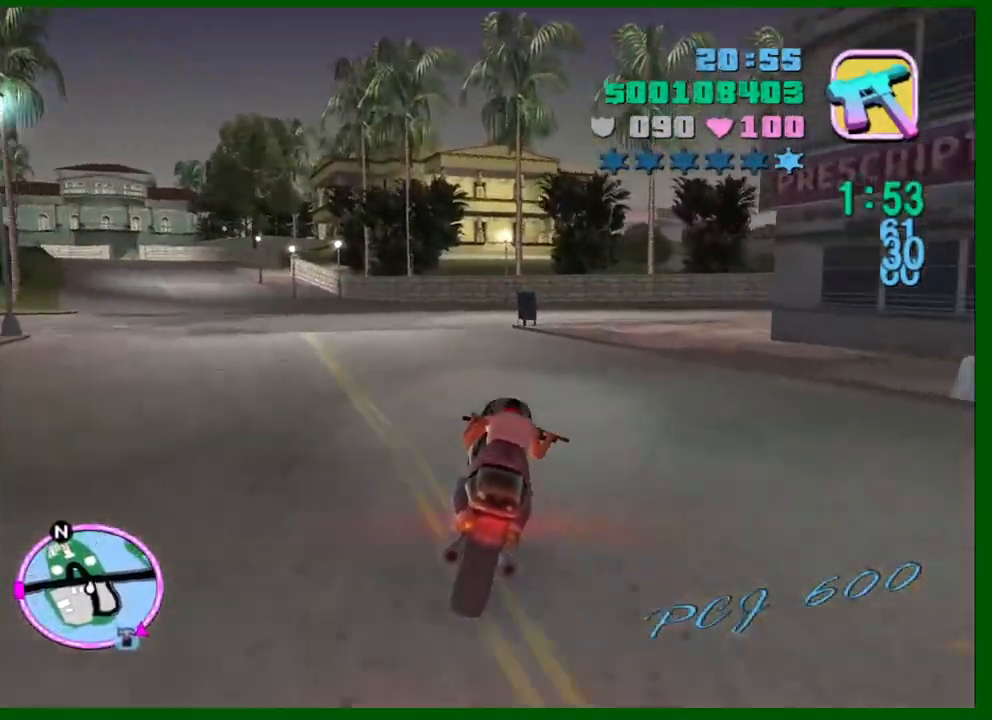
{"keys": ["d", "w"], "mouse": [], "events": [[33, "mouse_right", "up"], [283, "space", "down"], [367, "space", "up"]]}
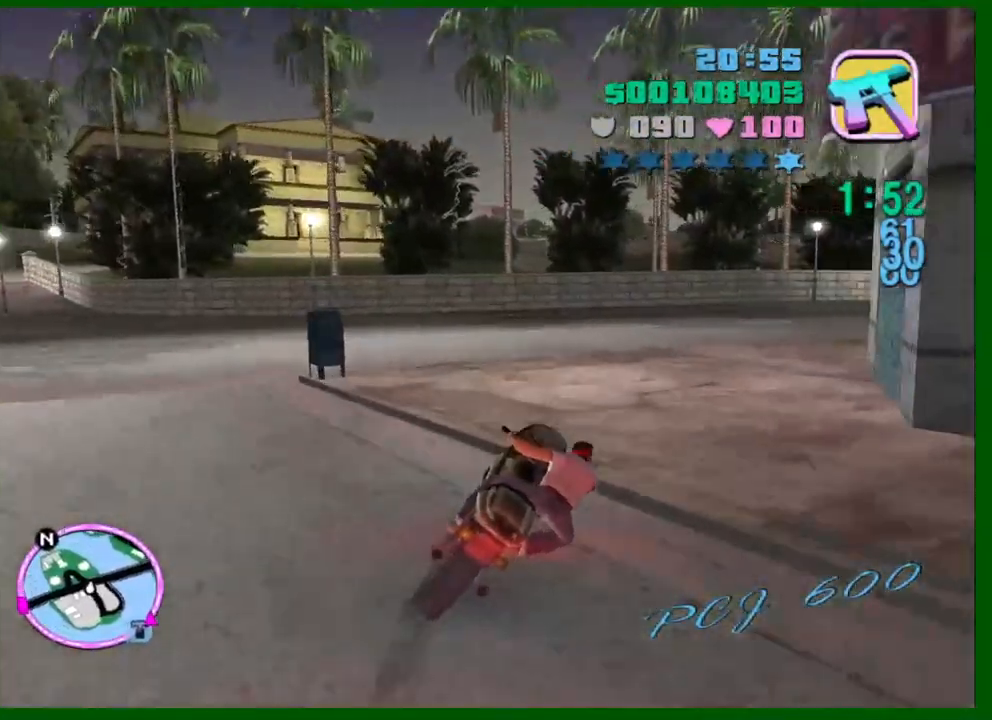
{"keys": ["d", "shift", "w"], "mouse": [], "events": [[100, "shift", "down"], [200, "shift", "up"], [283, "shift", "down"], [383, "shift", "up"], [483, "shift", "down"]]}
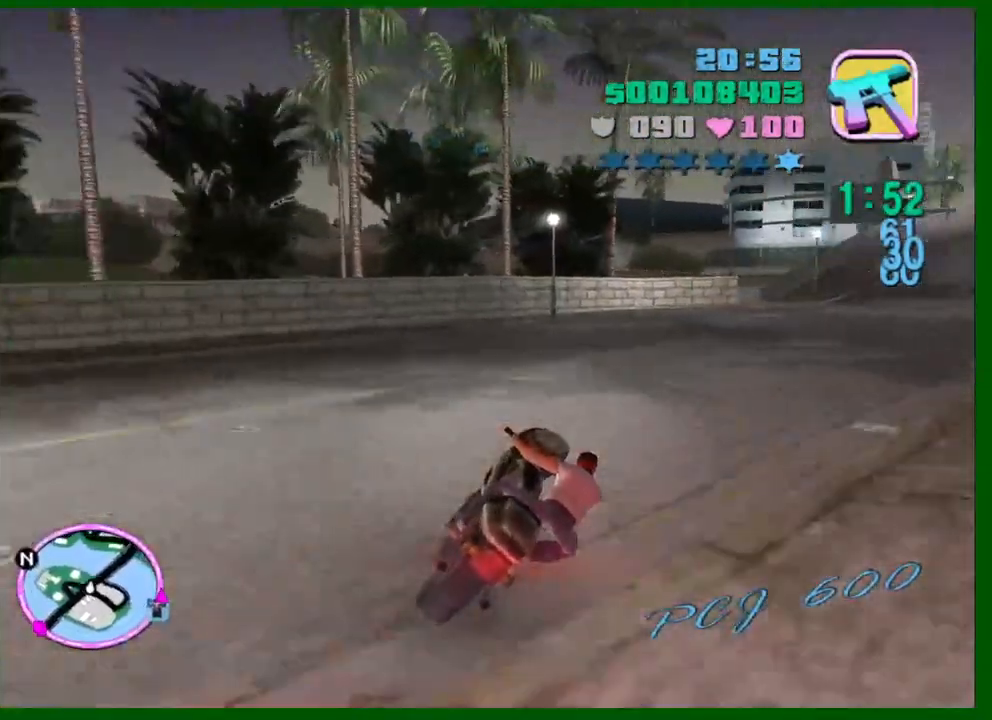
{"keys": ["d", "w"], "mouse": [], "events": [[33, "shift", "up"], [167, "shift", "down"], [217, "shift", "up"], [300, "shift", "down"], [400, "shift", "up"]]}
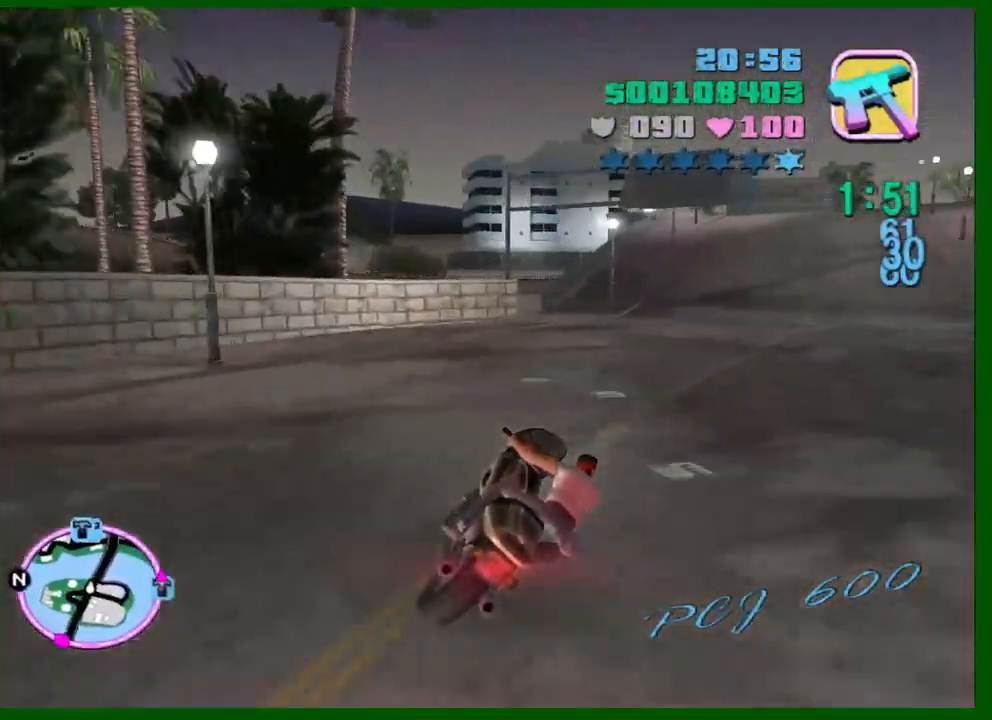
{"keys": ["d", "w"], "mouse": [], "events": [[183, "mouse_right", "down"], [333, "mouse_right", "up"]]}
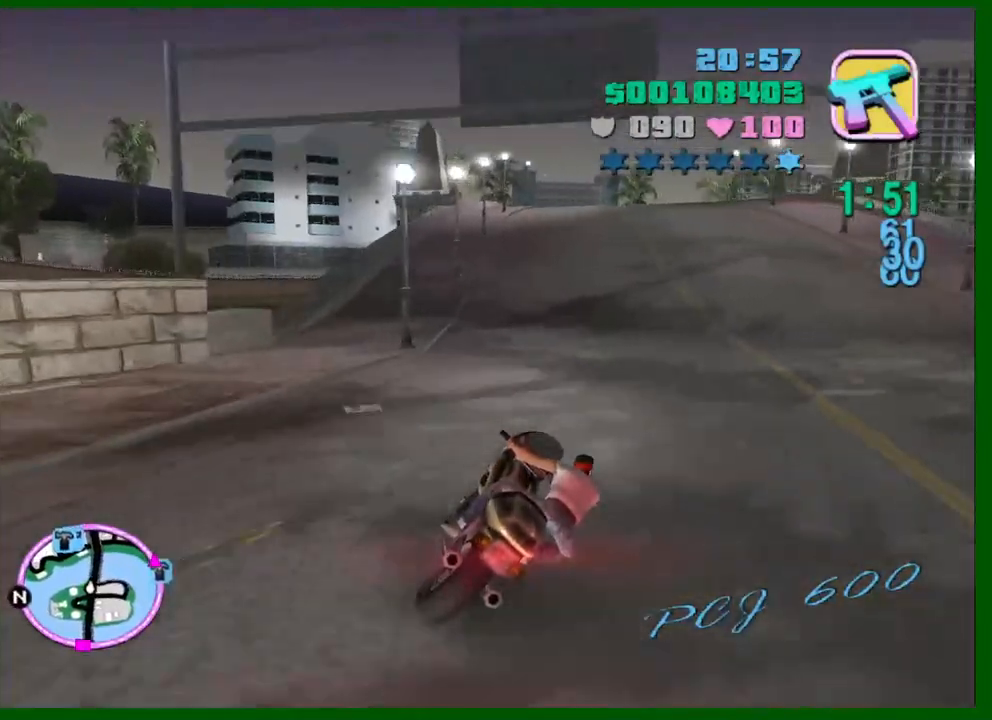
{"keys": ["w"], "mouse": [], "events": [[100, "mouse_right", "down"], [200, "d", "up"], [250, "mouse_right", "up"], [383, "mouse_right", "down"], [433, "mouse_right", "up"]]}
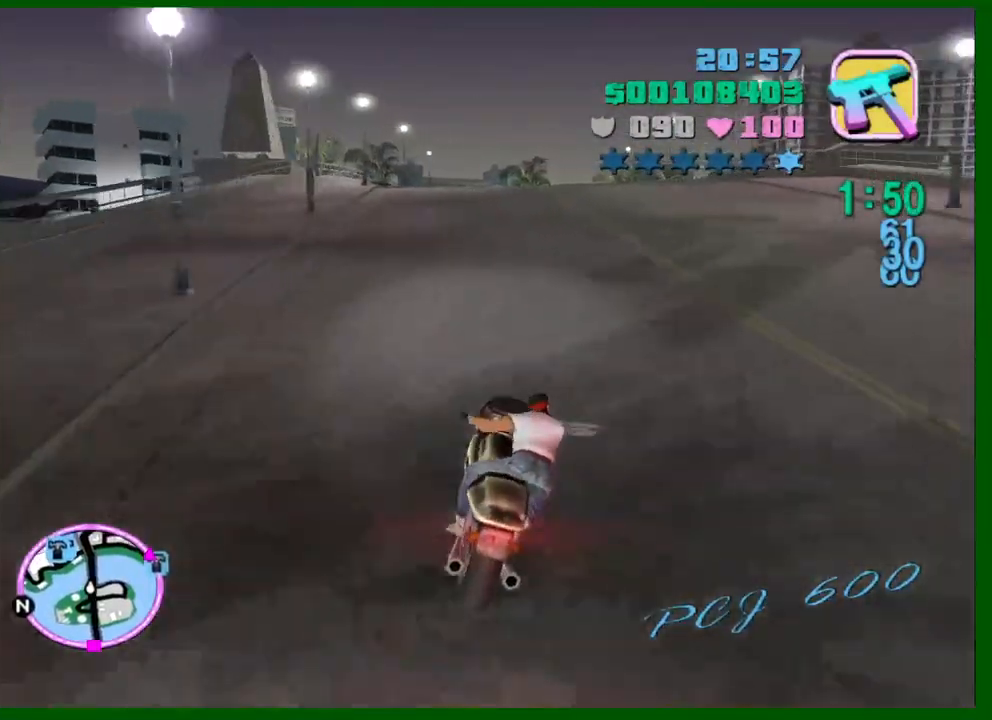
{"keys": ["w"], "mouse": [], "events": [[300, "mouse_right", "down"], [500, "mouse_right", "up"]]}
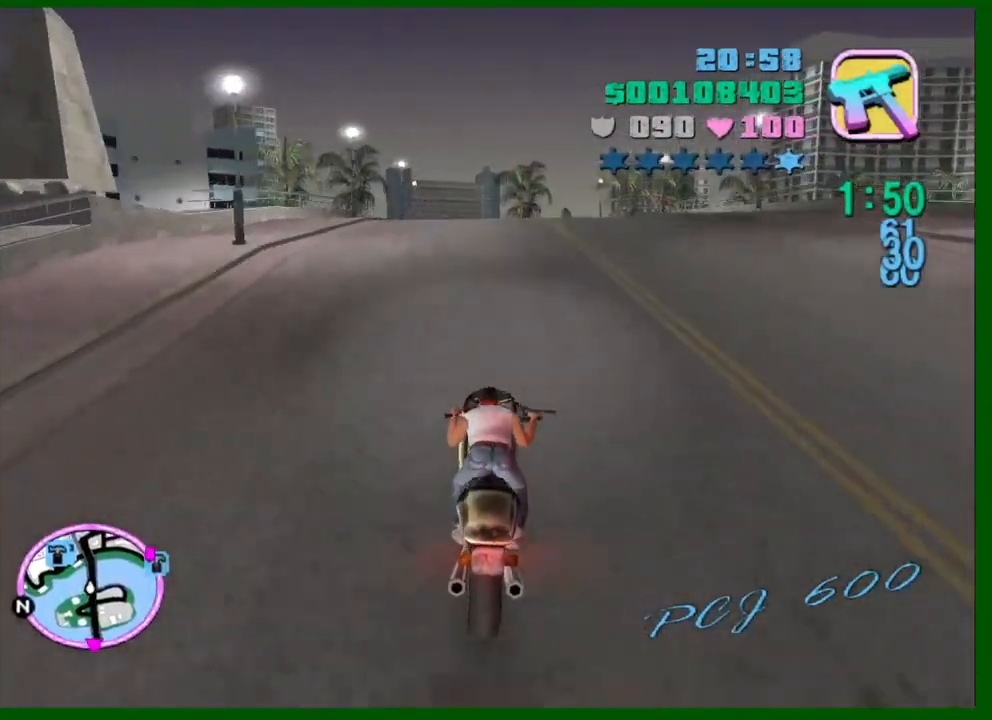
{"keys": ["w"], "mouse": [], "events": [[183, "mouse_right", "down"], [367, "d", "down"], [367, "mouse_right", "up"], [417, "d", "up"]]}
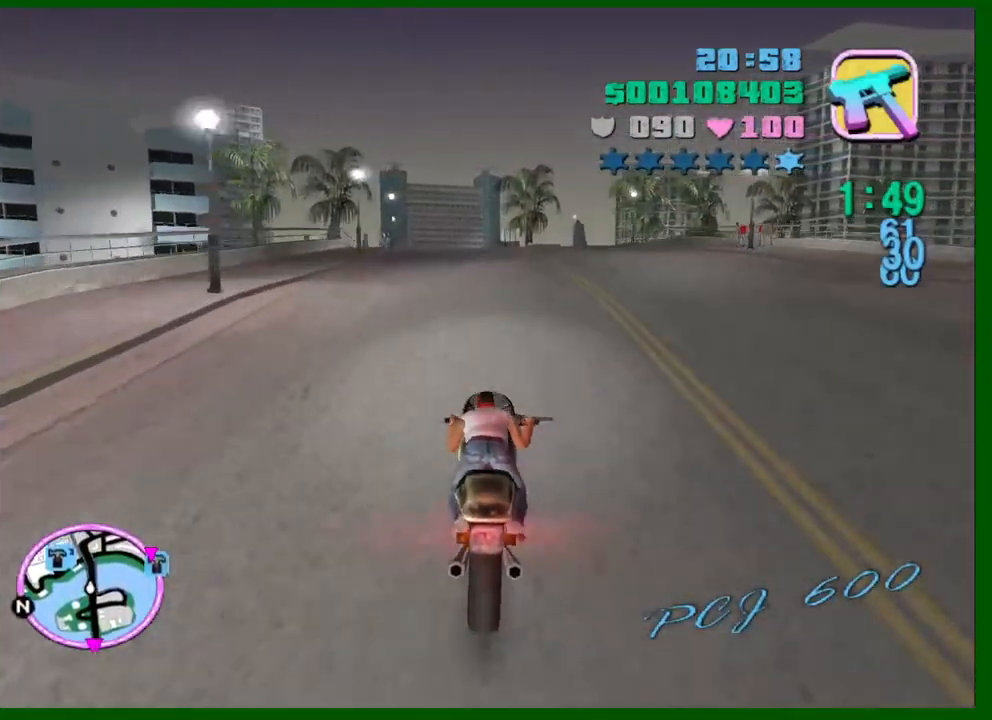
{"keys": ["w"], "mouse": ["right"], "events": [[67, "d", "down"], [100, "d", "up"], [100, "mouse_right", "down"], [283, "mouse_right", "up"], [333, "a", "down"], [483, "a", "up"], [483, "mouse_right", "down"]]}
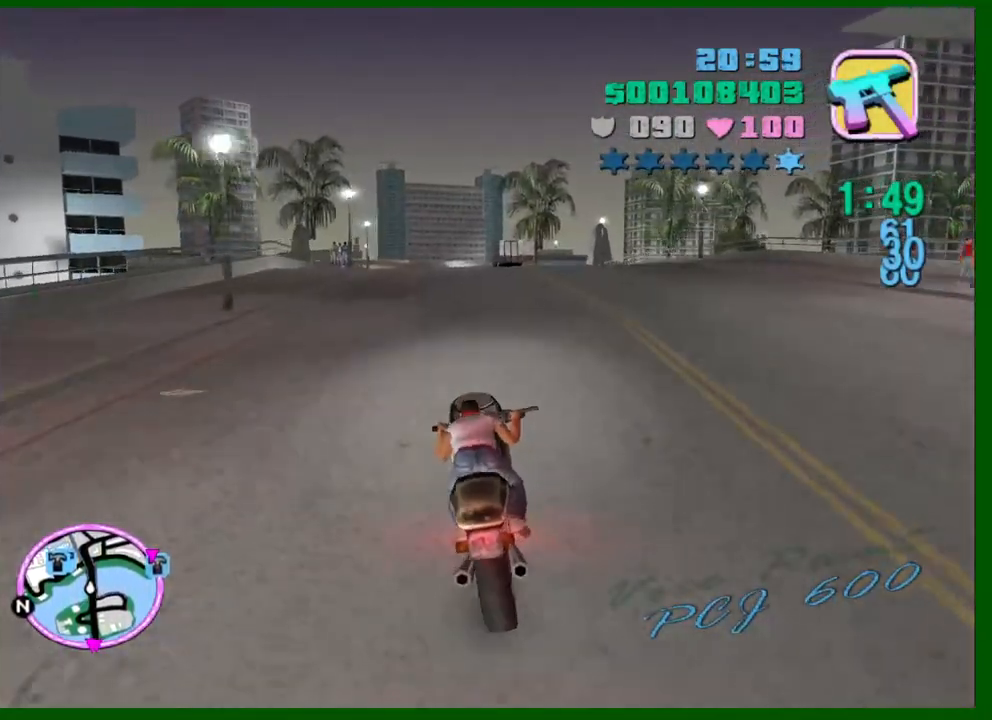
{"keys": ["w"], "mouse": [], "events": [[117, "a", "down"], [167, "mouse_right", "up"], [267, "a", "up"], [350, "mouse_right", "down"], [400, "a", "down"], [400, "mouse_right", "up"], [500, "a", "up"]]}
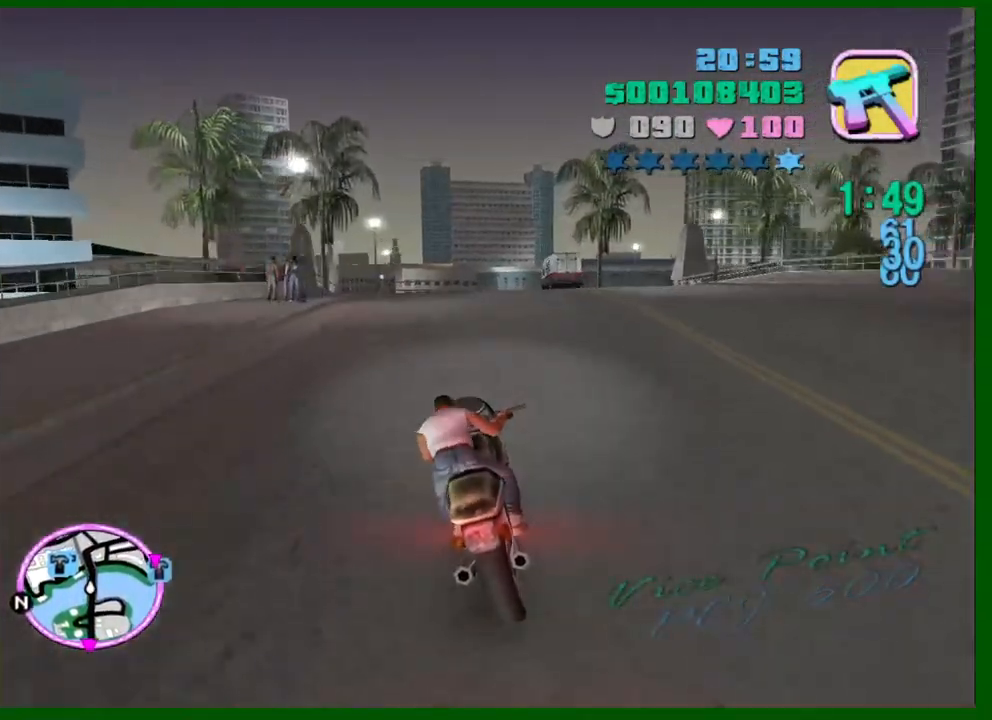
{"keys": ["a", "w"], "mouse": [], "events": [[183, "a", "down"], [233, "mouse_right", "down"], [283, "a", "up"], [367, "mouse_right", "up"], [417, "a", "down"]]}
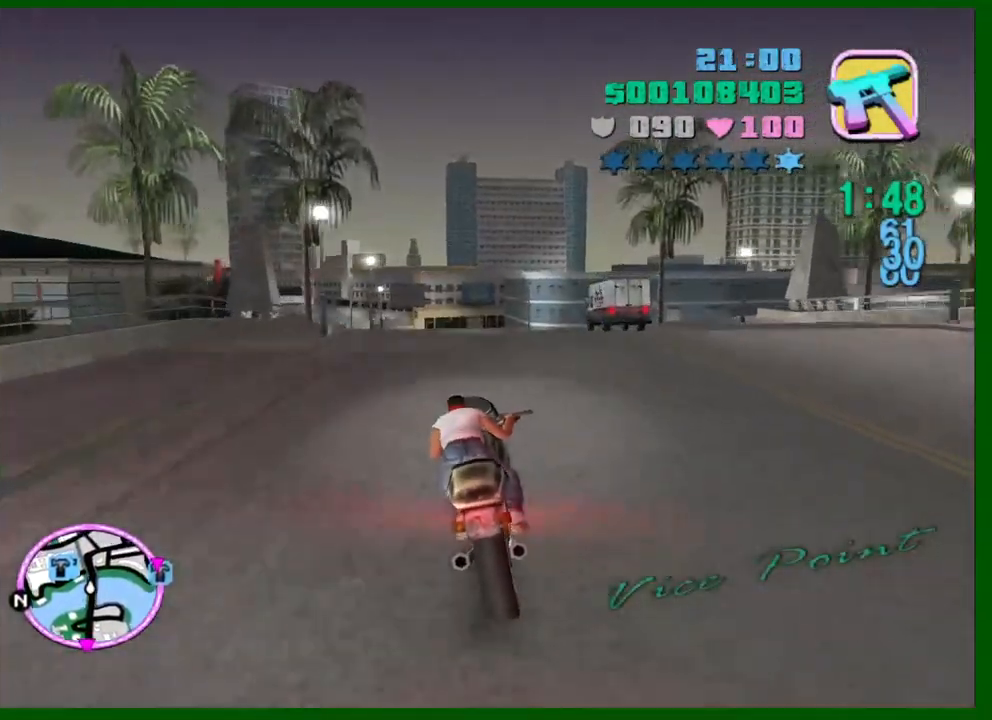
{"keys": [], "mouse": [], "events": [[17, "a", "up"], [100, "w", "up"], [200, "a", "down"], [200, "s", "down"], [300, "a", "up"], [300, "s", "up"], [383, "a", "down"], [483, "a", "up"]]}
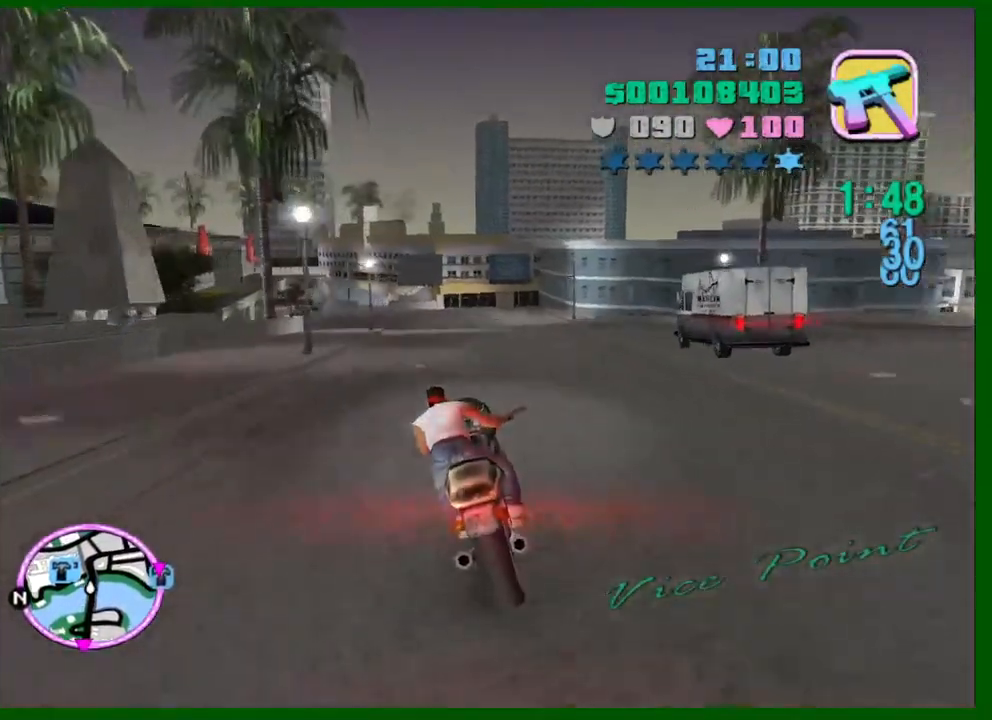
{"keys": [], "mouse": [], "events": [[83, "mouse_right", "down"], [217, "mouse_right", "up"], [300, "w", "down"], [350, "d", "down"], [400, "w", "up"], [450, "d", "up"]]}
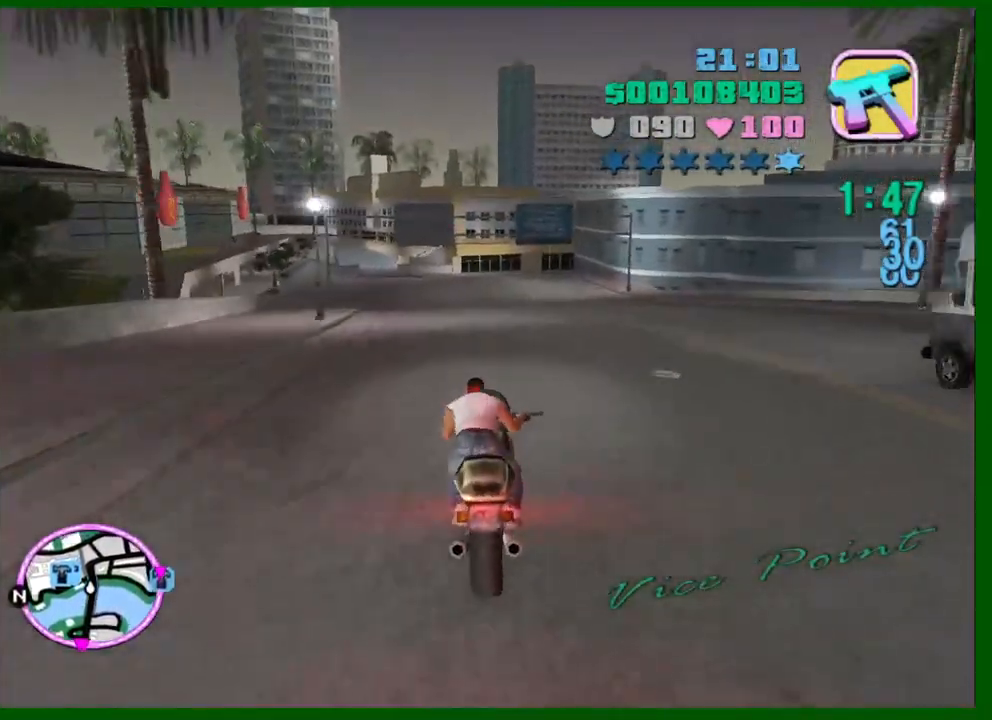
{"keys": ["d", "s"], "mouse": [], "events": [[50, "s", "down"], [367, "d", "down"]]}
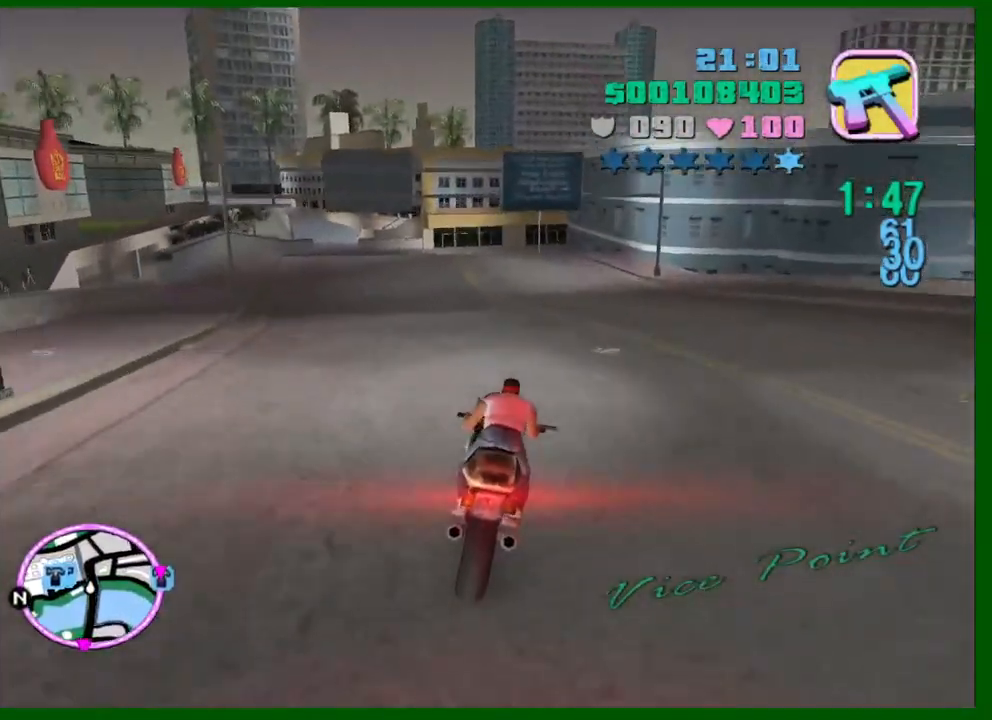
{"keys": ["w"], "mouse": ["right"], "events": [[17, "d", "up"], [50, "d", "down"], [150, "s", "up"], [333, "w", "down"], [383, "mouse_right", "down"], [483, "d", "up"]]}
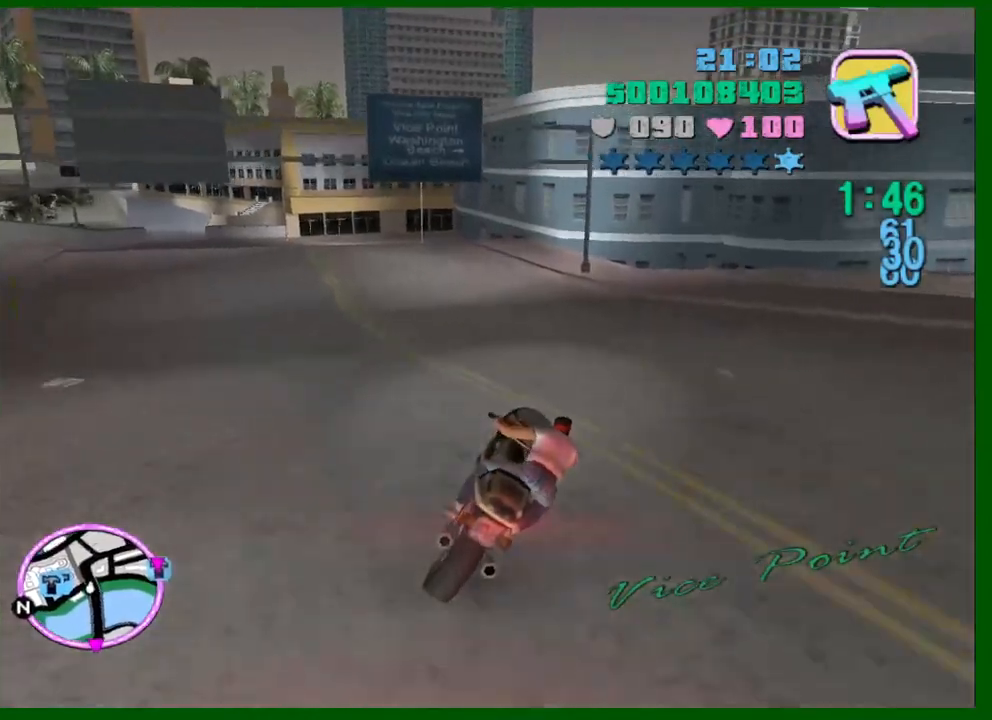
{"keys": ["d", "s"], "mouse": [], "events": [[67, "mouse_right", "up"], [117, "w", "up"], [300, "mouse_right", "down"], [400, "mouse_right", "up"], [400, "s", "down"], [450, "d", "down"]]}
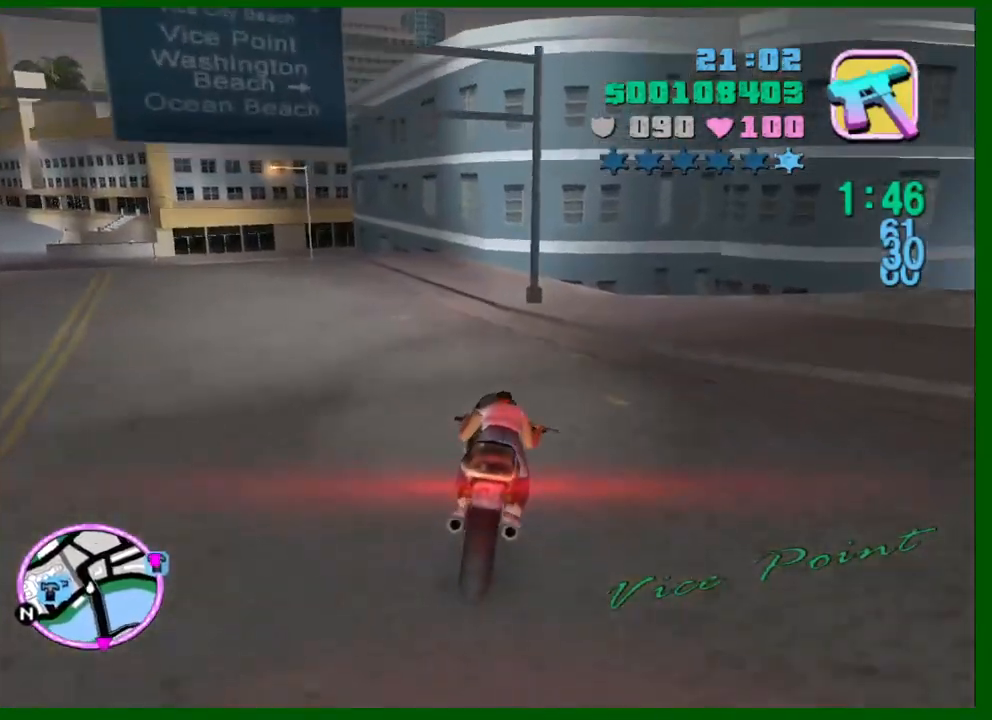
{"keys": ["d"], "mouse": [], "events": [[233, "space", "down"], [417, "s", "up"], [467, "space", "up"]]}
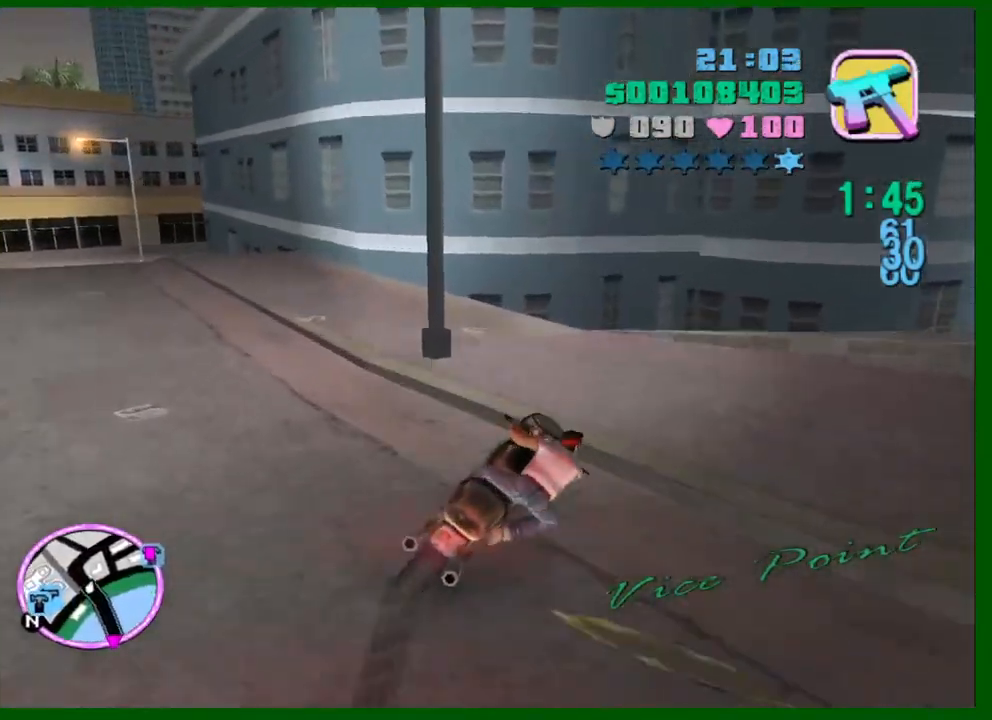
{"keys": ["d", "w"], "mouse": [], "events": [[250, "w", "down"], [333, "mouse_right", "down"], [383, "mouse_right", "up"]]}
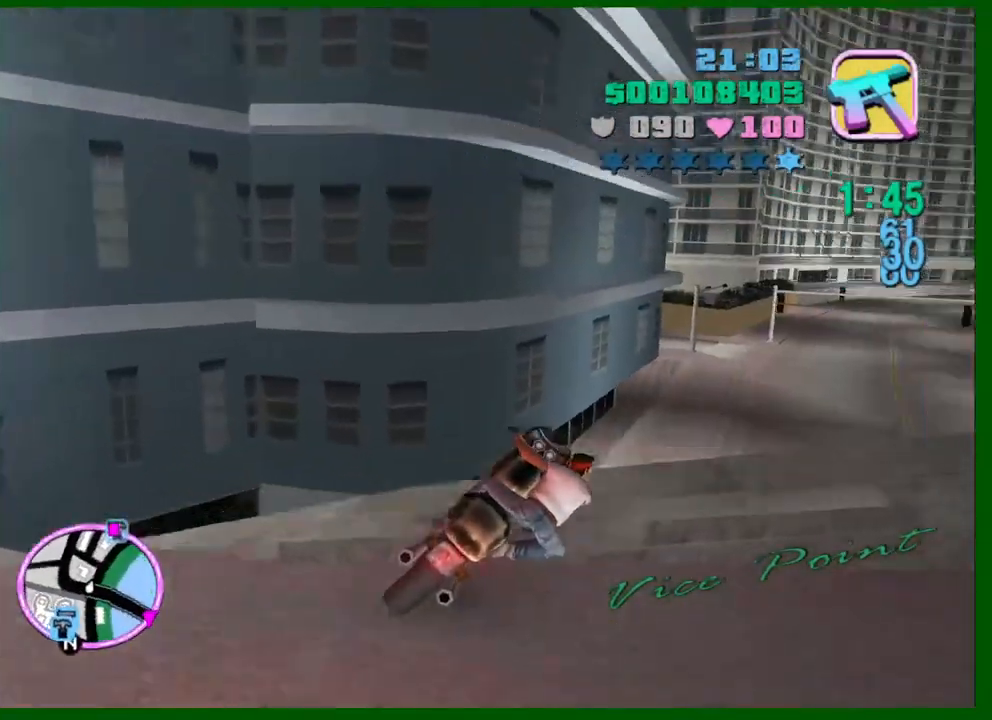
{"keys": ["w"], "mouse": ["right"], "events": [[33, "d", "up"], [117, "mouse_right", "down"]]}
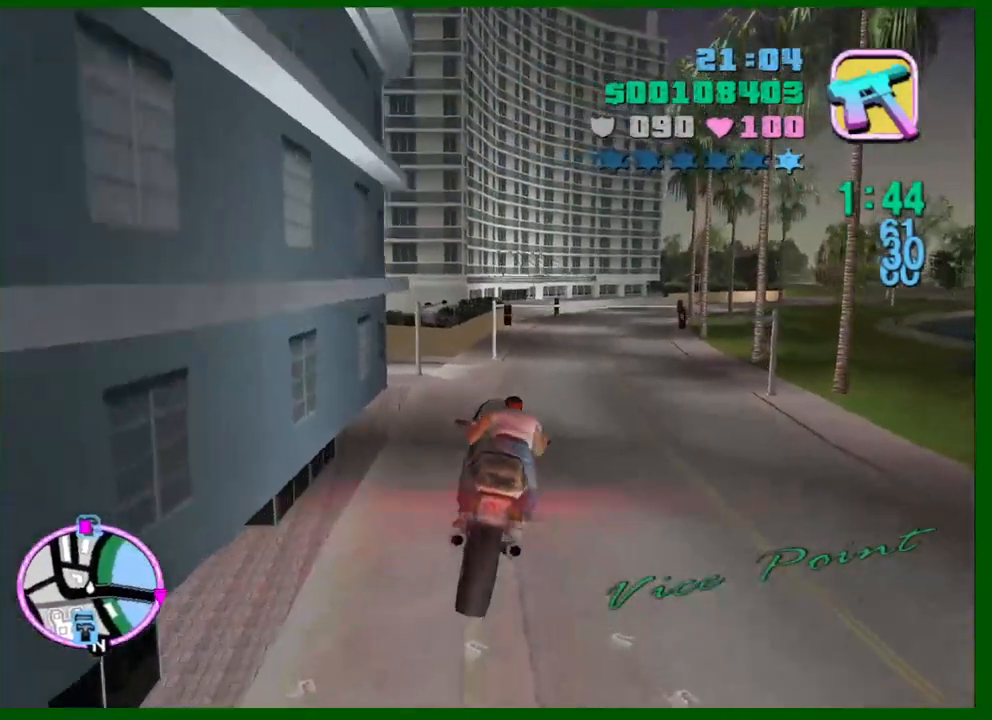
{"keys": ["d", "w"], "mouse": ["right"], "events": [[83, "mouse_right", "up"], [183, "d", "down"], [283, "shift", "down"], [367, "shift", "up"], [467, "mouse_right", "down"]]}
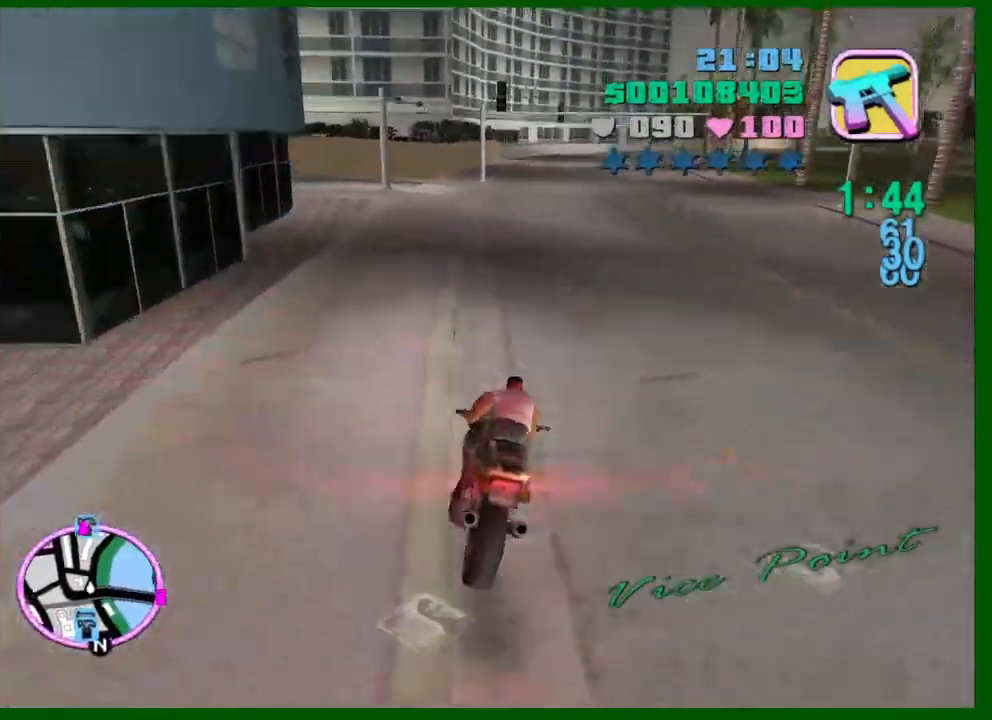
{"keys": ["w"], "mouse": [], "events": [[17, "d", "up"], [150, "a", "down"], [150, "mouse_right", "up"], [333, "a", "up"], [333, "mouse_right", "down"], [433, "a", "down"], [483, "a", "up"], [483, "mouse_right", "up"]]}
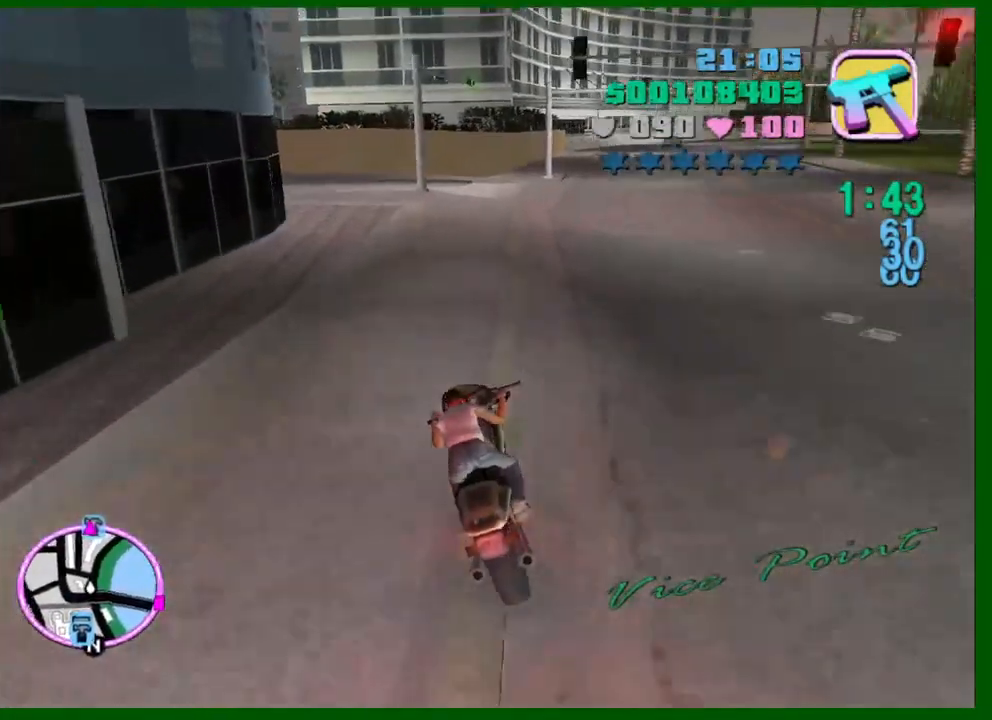
{"keys": ["a", "w"], "mouse": [], "events": [[67, "a", "down"], [117, "mouse_right", "down"], [317, "mouse_right", "up"], [400, "mouse_right", "down"], [450, "mouse_right", "up"]]}
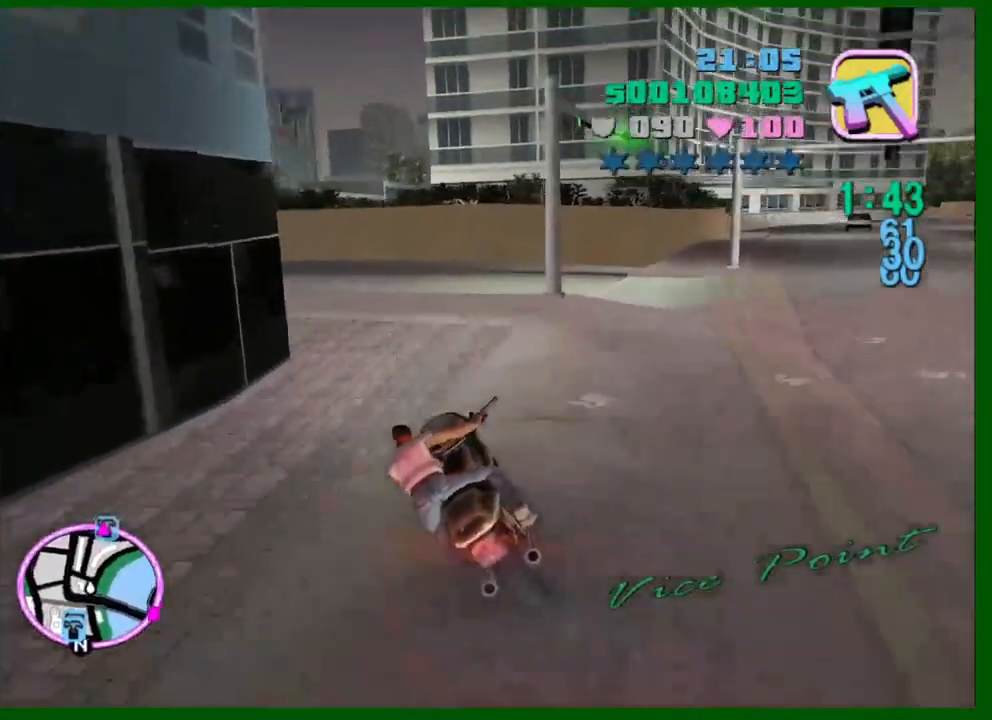
{"keys": ["a", "w"], "mouse": [], "events": [[50, "space", "down"], [133, "space", "up"], [233, "mouse_right", "down"], [467, "mouse_right", "up"]]}
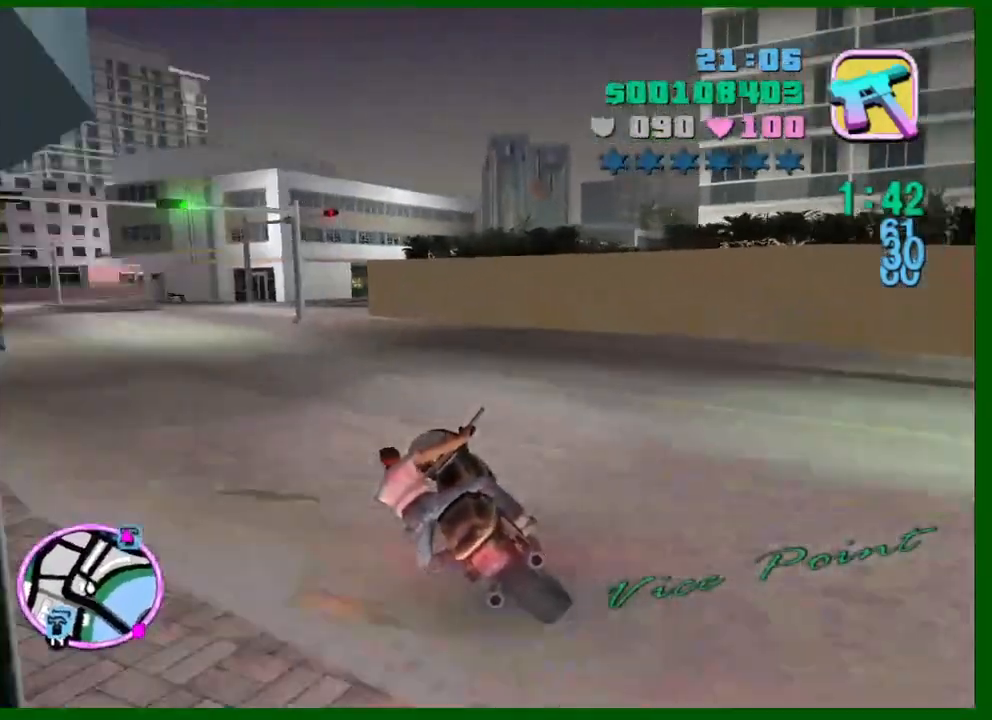
{"keys": ["d"], "mouse": [], "events": [[67, "mouse_right", "down"], [250, "a", "up"], [300, "mouse_right", "up"], [300, "w", "up"], [333, "d", "down"]]}
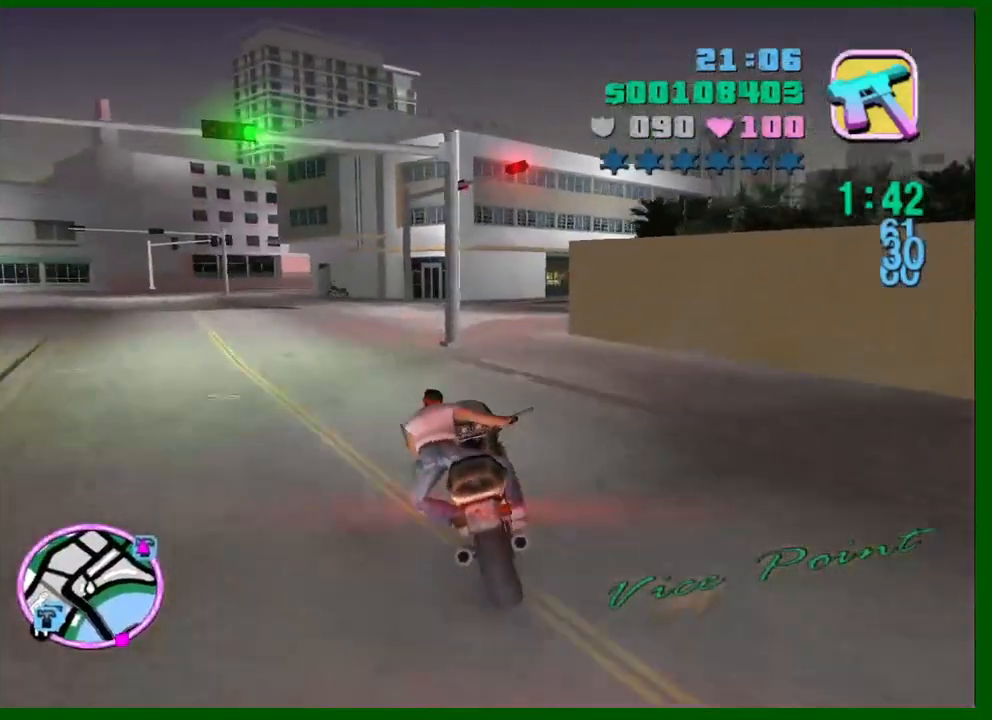
{"keys": ["d"], "mouse": ["right"], "events": [[33, "d", "up"], [167, "d", "down"], [267, "mouse_right", "down"], [267, "space", "down"], [350, "mouse_right", "up"], [350, "space", "up"], [500, "mouse_right", "down"]]}
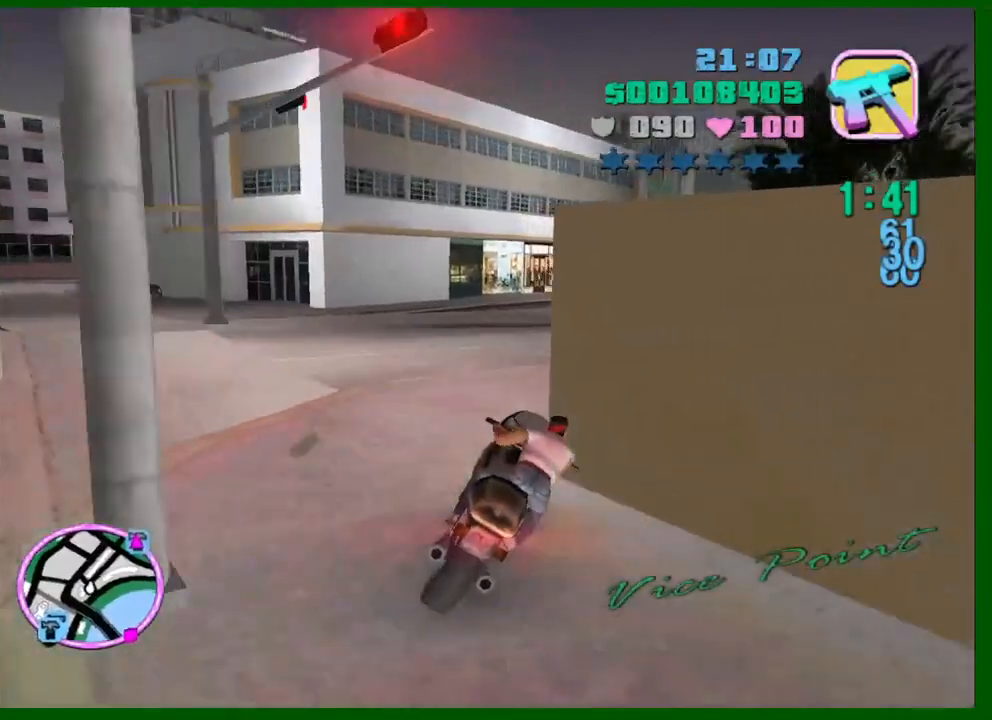
{"keys": ["d", "w"], "mouse": ["right"], "events": [[50, "d", "up"], [83, "d", "down"], [83, "w", "down"], [133, "mouse_right", "up"], [283, "w", "up"], [367, "w", "down"], [467, "mouse_right", "down"]]}
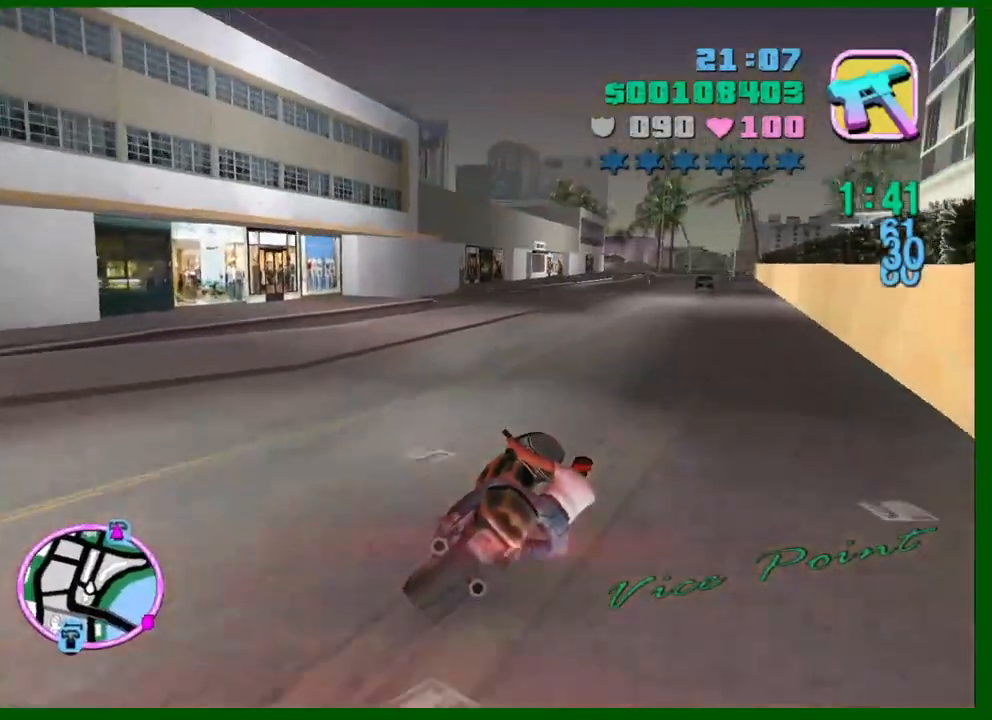
{"keys": ["a", "w"], "mouse": ["right"], "events": [[150, "mouse_right", "up"], [250, "d", "up"], [333, "mouse_right", "down"], [433, "a", "down"]]}
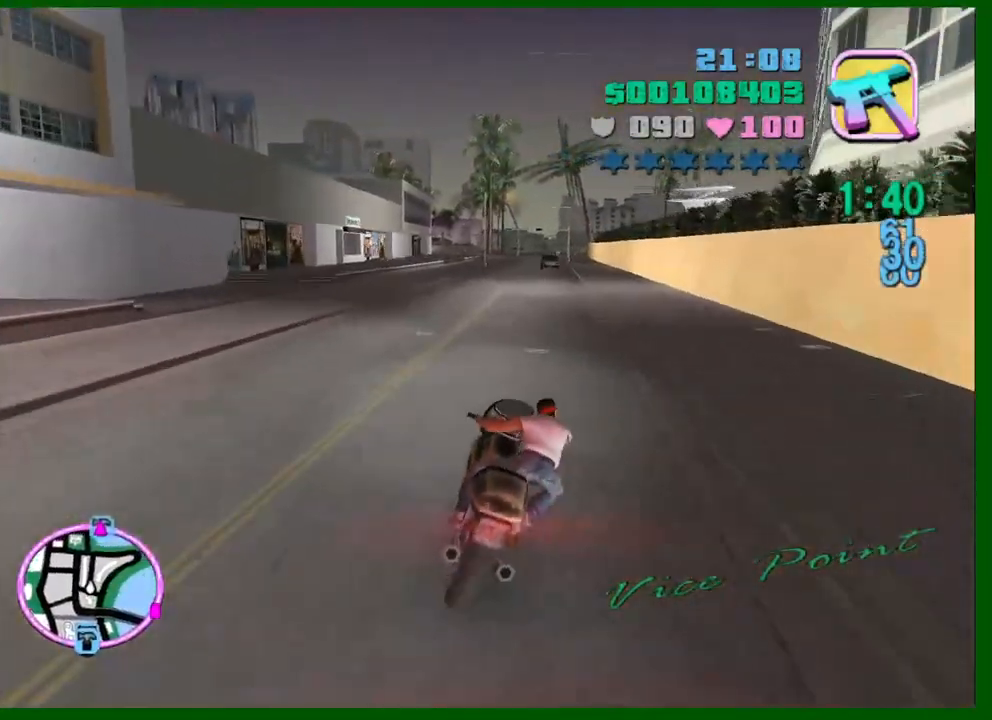
{"keys": ["d", "w"], "mouse": [], "events": [[33, "a", "up"], [67, "mouse_right", "up"], [217, "mouse_right", "down"], [350, "d", "down"], [400, "mouse_right", "up"], [450, "d", "up"], [500, "d", "down"]]}
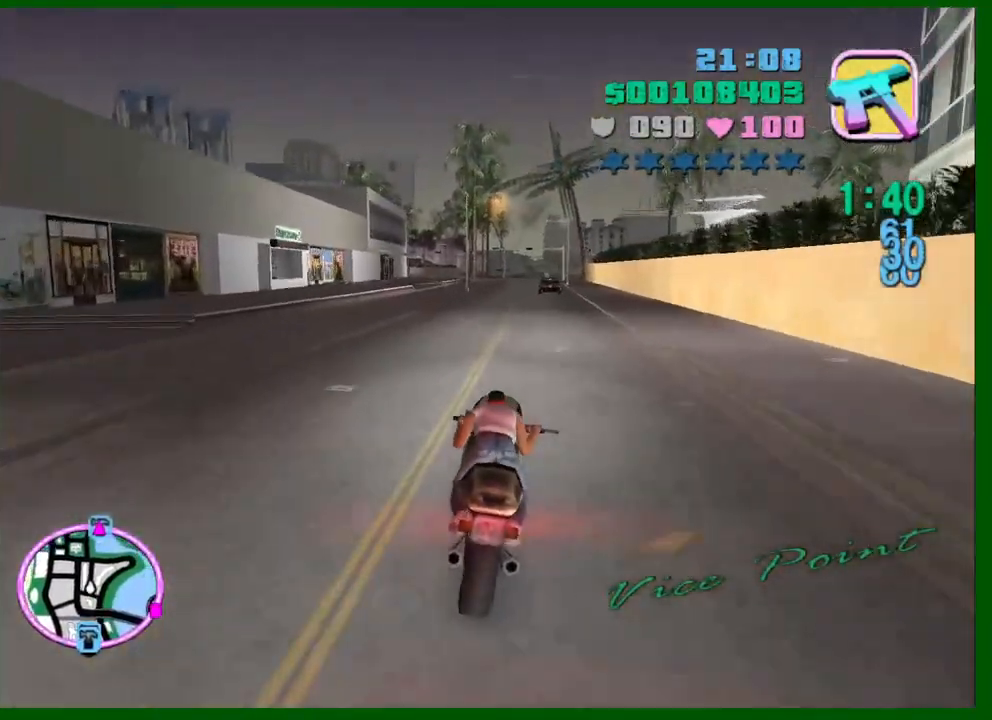
{"keys": ["w"], "mouse": ["right"], "events": [[33, "d", "up"], [33, "mouse_right", "down"], [283, "mouse_right", "up"], [317, "d", "down"], [467, "d", "up"], [467, "mouse_right", "down"]]}
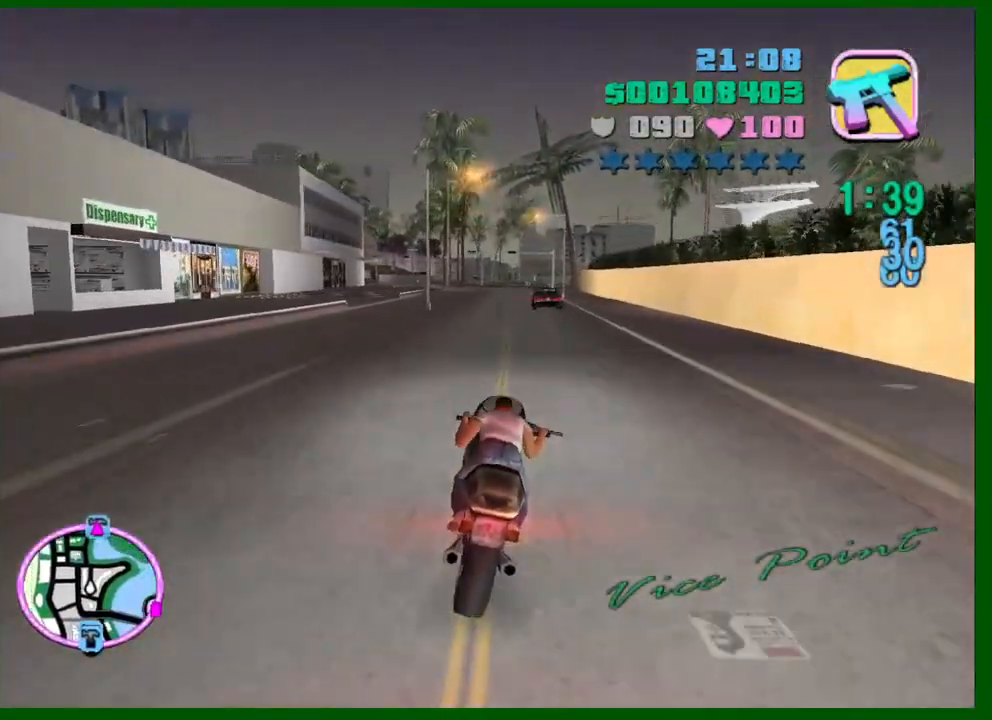
{"keys": ["w"], "mouse": [], "events": [[100, "mouse_right", "up"], [333, "mouse_right", "down"], [383, "d", "down"], [383, "mouse_right", "up"], [433, "d", "up"]]}